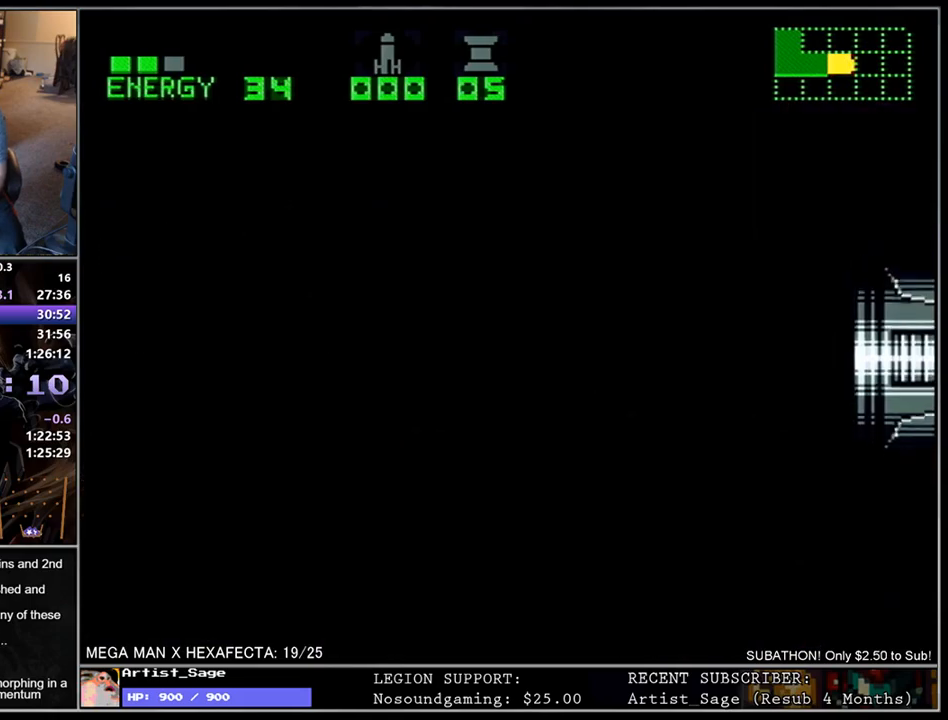
Gameplay with a controller (Nintendo layout); each line is a JSON object with the inputs held at the frame after it. "events" lists button and stick changes between this image and that frame as [ms after this image, input, new state], when the widget could be followed in between. Not read: L3 R3.
{"buttons": [], "events": []}
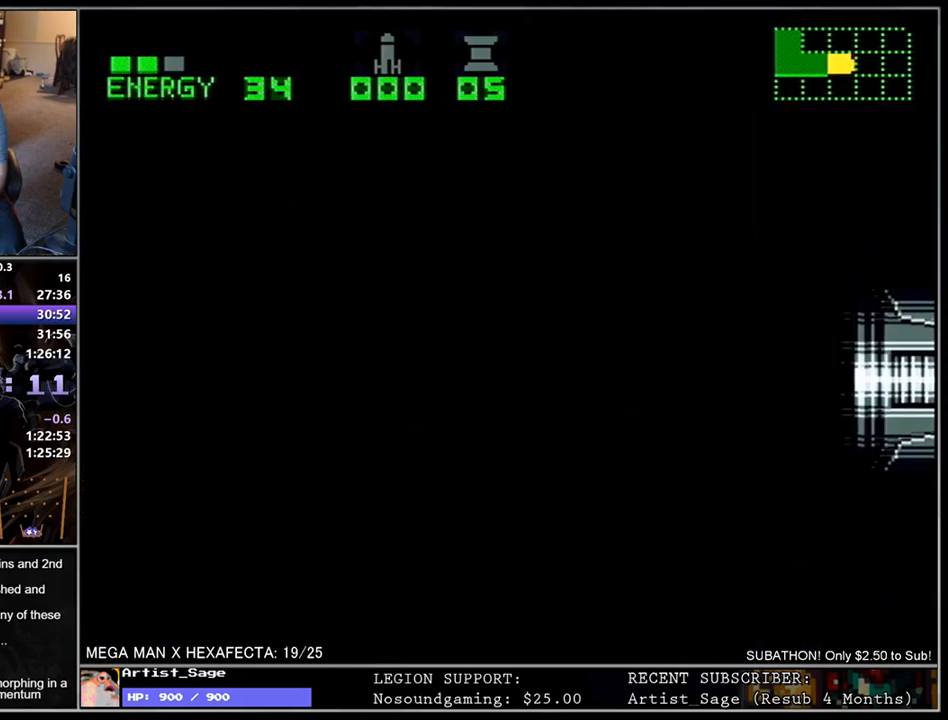
{"buttons": [], "events": []}
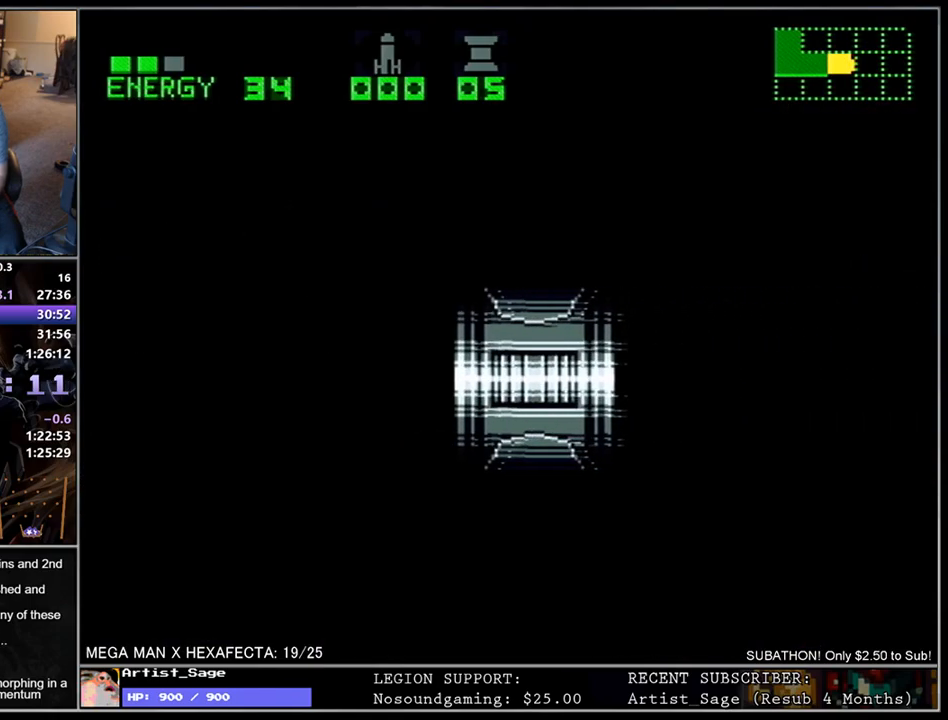
{"buttons": ["L1", "DPAD_RIGHT"], "events": [[133, "DPAD_RIGHT", "down"], [217, "L1", "down"]]}
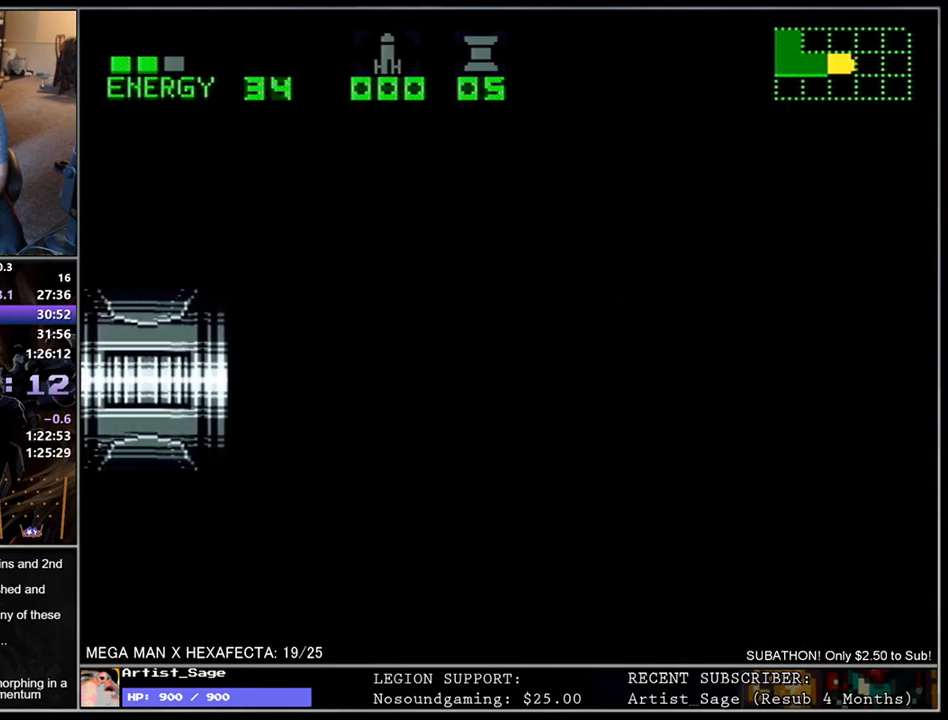
{"buttons": ["L1", "DPAD_RIGHT"], "events": []}
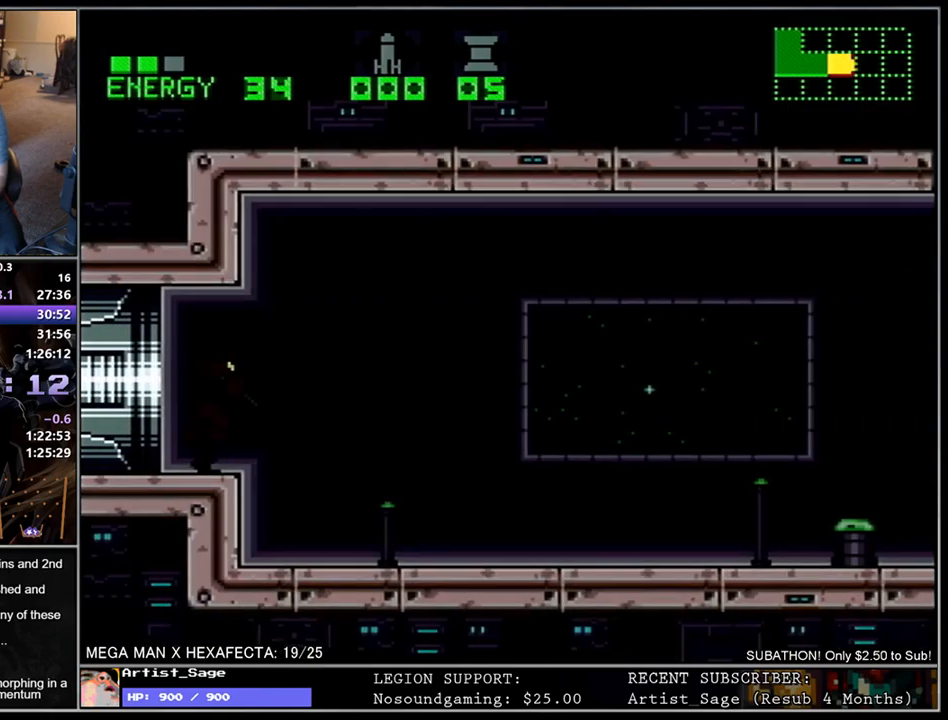
{"buttons": ["L1", "DPAD_RIGHT"], "events": []}
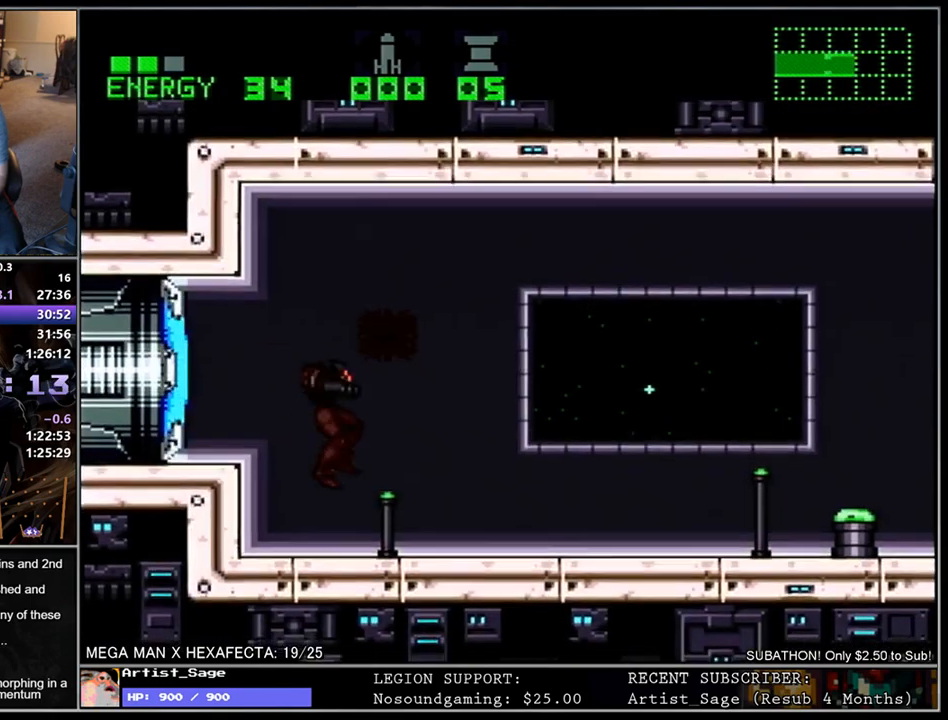
{"buttons": ["L1", "R1", "DPAD_DOWN", "DPAD_RIGHT"], "events": [[50, "DPAD_DOWN", "down"], [333, "R1", "down"], [383, "R1", "up"], [467, "R1", "down"]]}
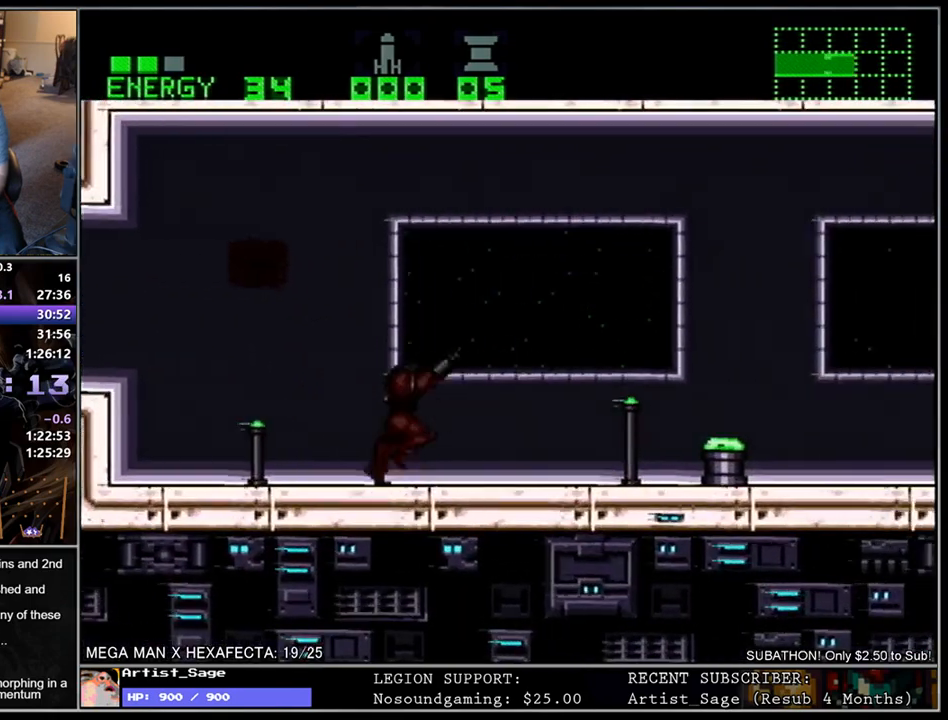
{"buttons": ["L1", "R1", "DPAD_DOWN", "DPAD_RIGHT"], "events": [[33, "R1", "up"], [100, "R1", "down"], [167, "R1", "up"], [233, "R1", "down"], [283, "R1", "up"], [367, "R1", "down"], [417, "R1", "up"], [500, "R1", "down"]]}
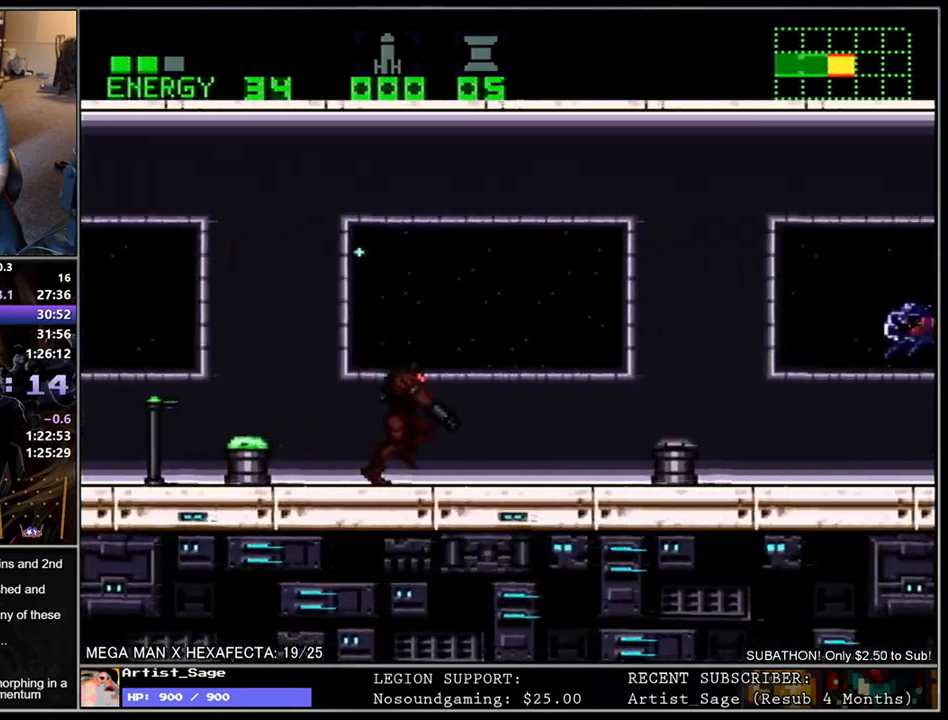
{"buttons": ["L1", "DPAD_DOWN", "DPAD_RIGHT"], "events": [[50, "R1", "up"], [133, "R1", "down"], [183, "R1", "up"], [267, "R1", "down"], [317, "R1", "up"], [383, "R1", "down"], [450, "R1", "up"]]}
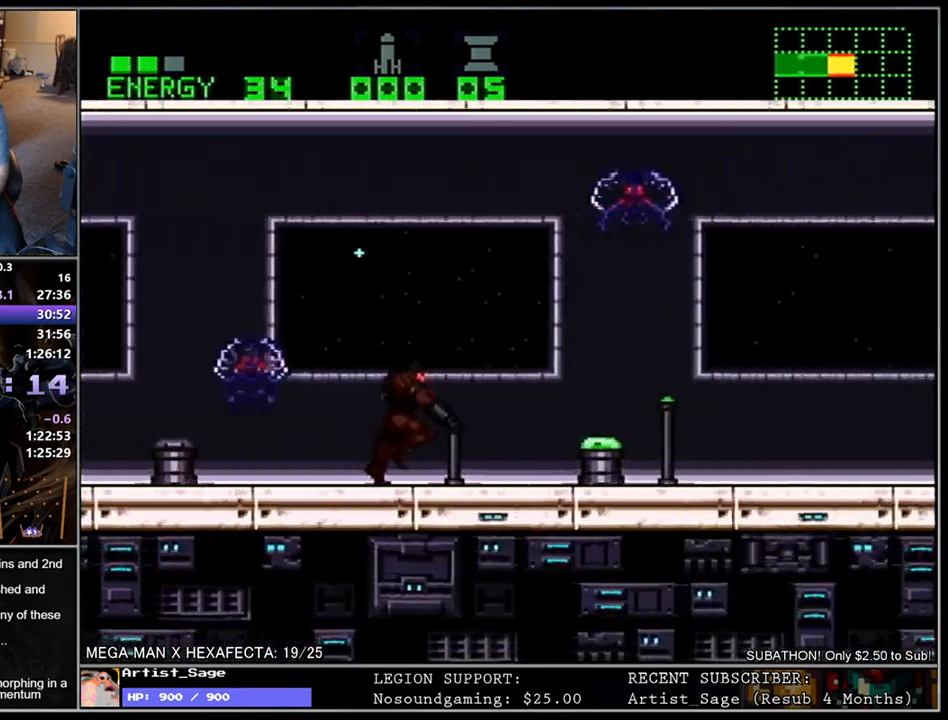
{"buttons": ["L1", "DPAD_DOWN", "DPAD_RIGHT"], "events": [[17, "R1", "down"], [83, "R1", "up"], [133, "R1", "down"], [217, "R1", "up"], [283, "R1", "down"], [350, "R1", "up"], [417, "R1", "down"], [483, "R1", "up"]]}
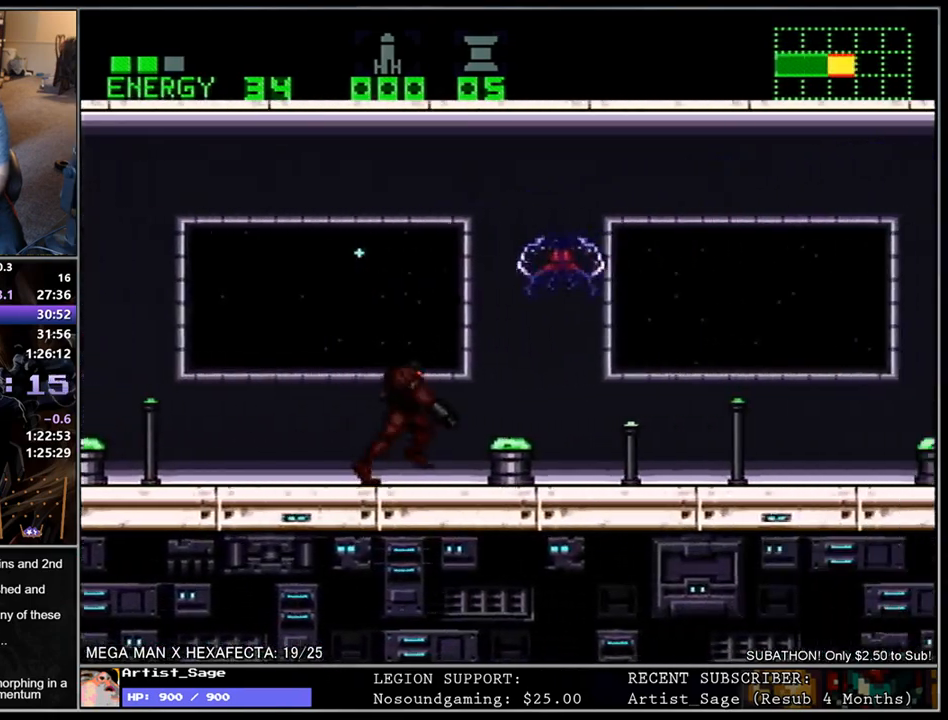
{"buttons": ["L1", "R1", "DPAD_DOWN", "DPAD_RIGHT"], "events": [[50, "R1", "down"], [117, "R1", "up"], [183, "R1", "down"], [250, "R1", "up"], [317, "R1", "down"], [383, "R1", "up"], [450, "R1", "down"]]}
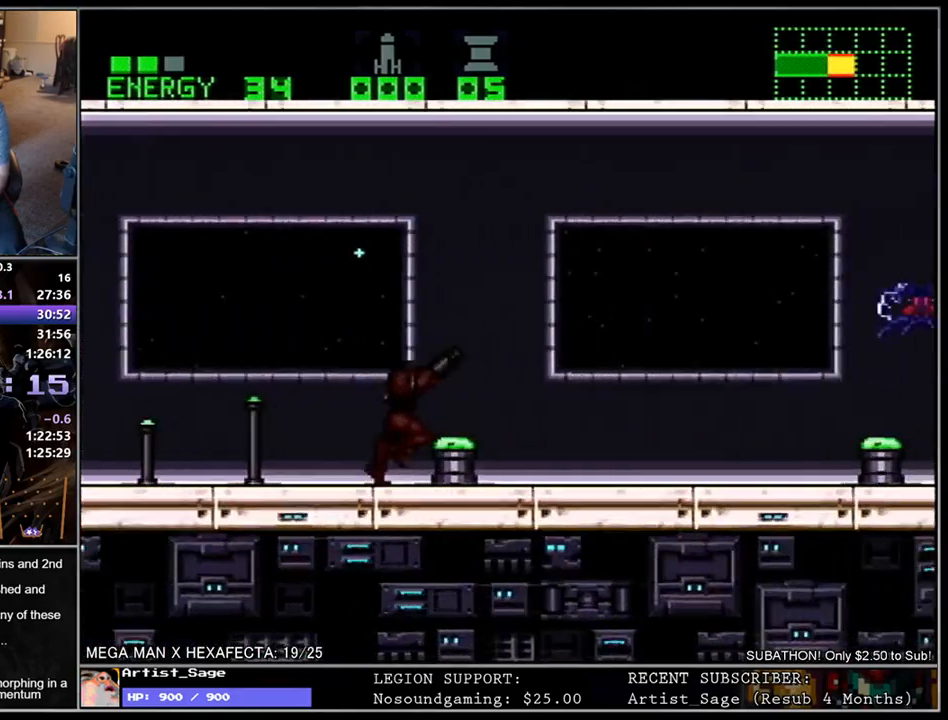
{"buttons": ["L1", "R1", "DPAD_DOWN", "DPAD_RIGHT"], "events": [[17, "R1", "up"], [100, "R1", "down"], [167, "R1", "up"], [233, "R1", "down"], [300, "R1", "up"], [367, "R1", "down"], [433, "R1", "up"], [483, "R1", "down"]]}
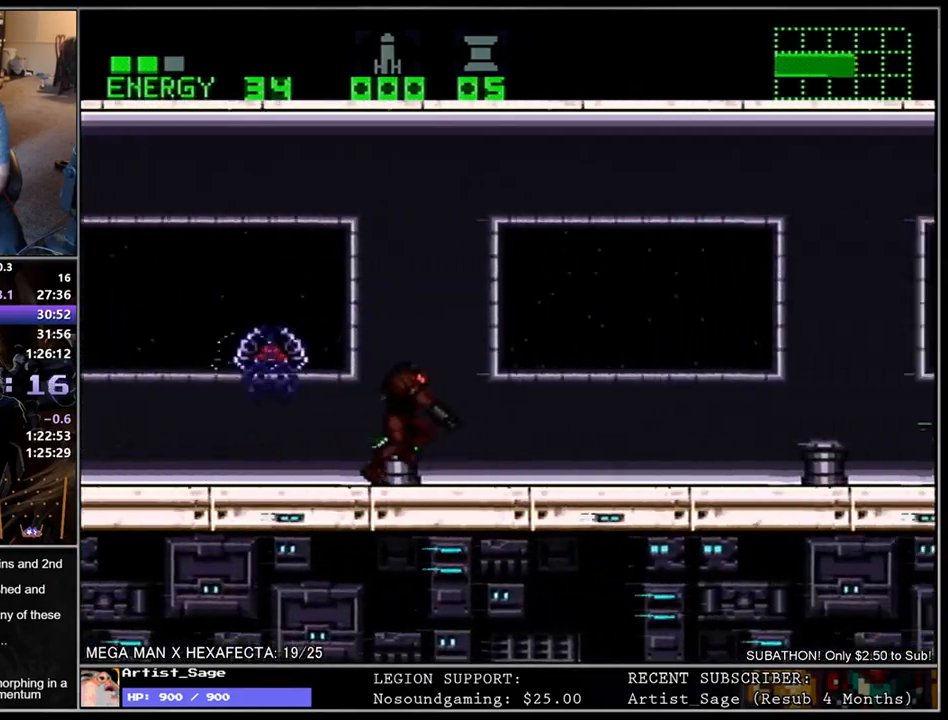
{"buttons": ["L1", "DPAD_DOWN", "DPAD_RIGHT"], "events": [[67, "R1", "up"], [117, "R1", "down"], [167, "R1", "up"], [233, "R1", "down"], [317, "R1", "up"]]}
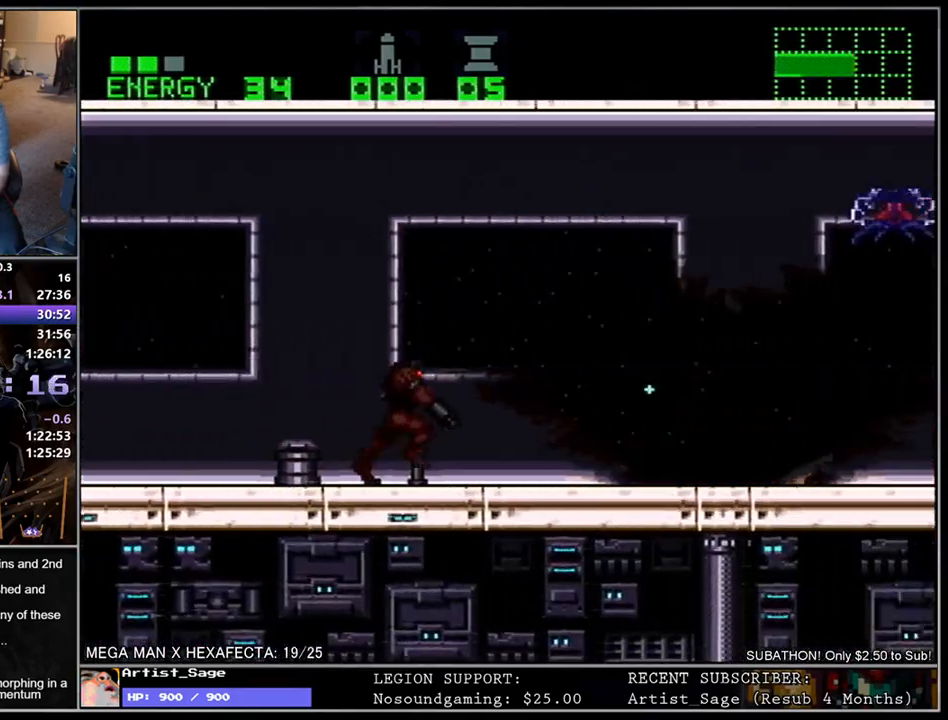
{"buttons": ["L1", "DPAD_DOWN"], "events": [[100, "Y", "down"], [167, "Y", "up"], [317, "DPAD_DOWN", "up"], [333, "DPAD_RIGHT", "up"], [417, "DPAD_DOWN", "down"]]}
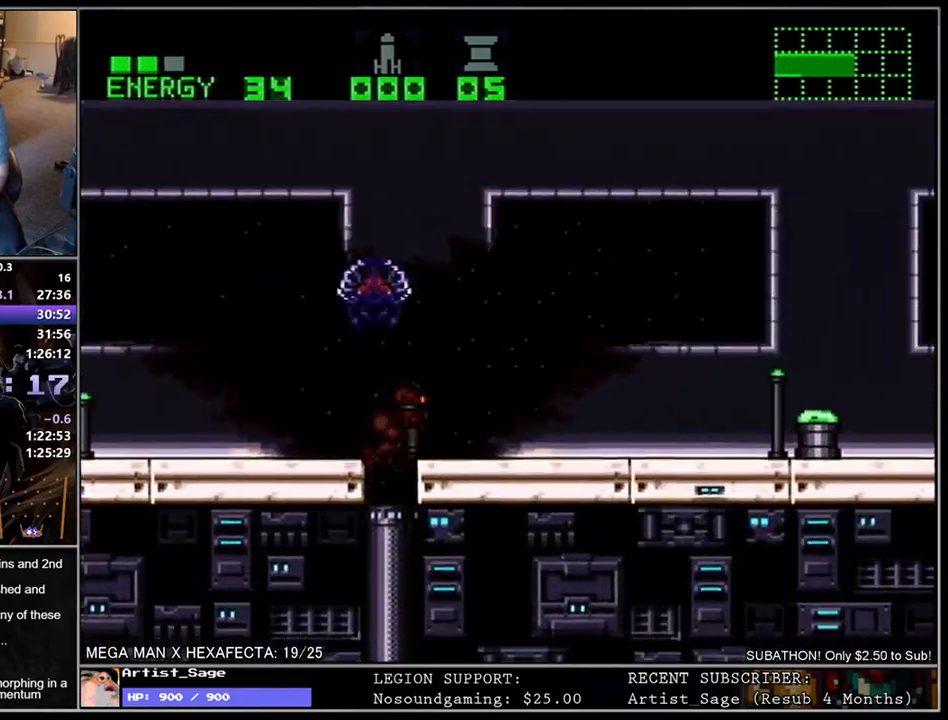
{"buttons": ["L1"], "events": [[17, "DPAD_DOWN", "up"]]}
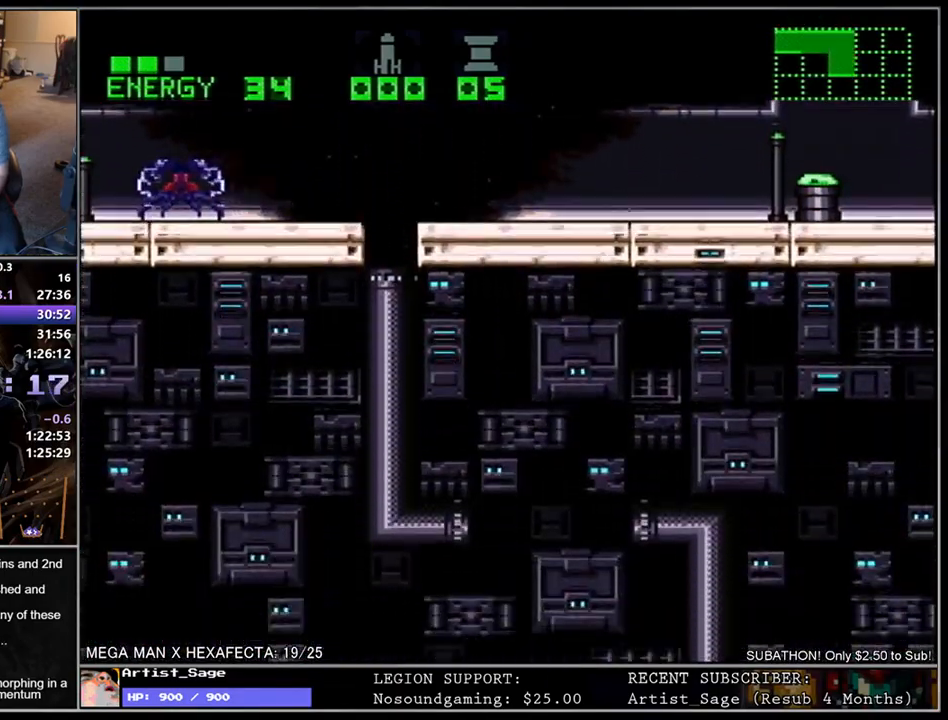
{"buttons": ["L1", "DPAD_RIGHT"], "events": [[50, "DPAD_DOWN", "down"], [100, "DPAD_RIGHT", "down"], [233, "DPAD_DOWN", "up"]]}
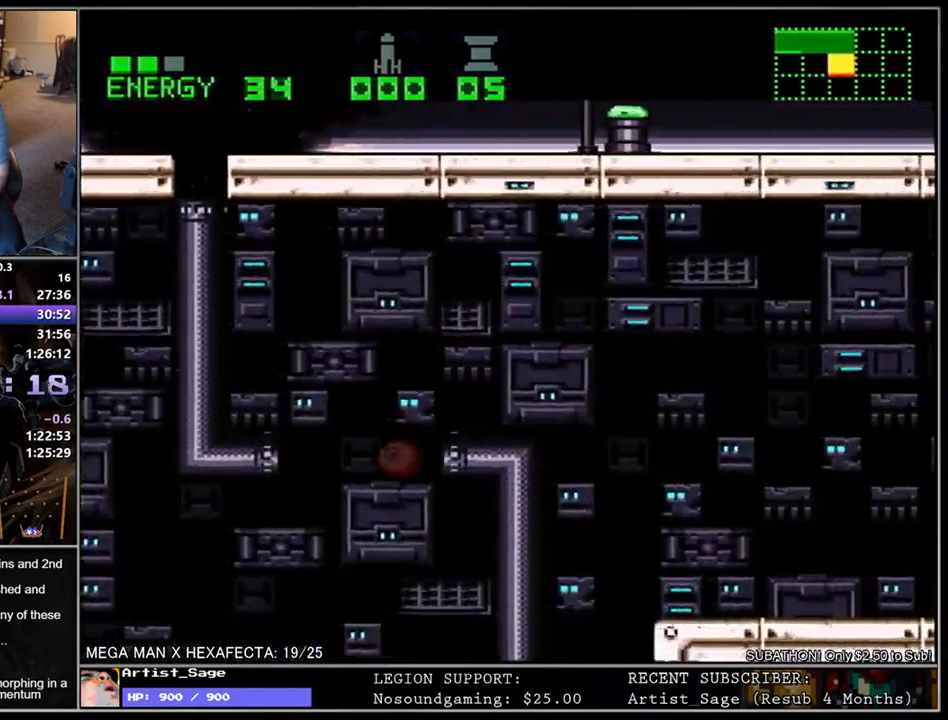
{"buttons": ["L1", "DPAD_RIGHT"], "events": []}
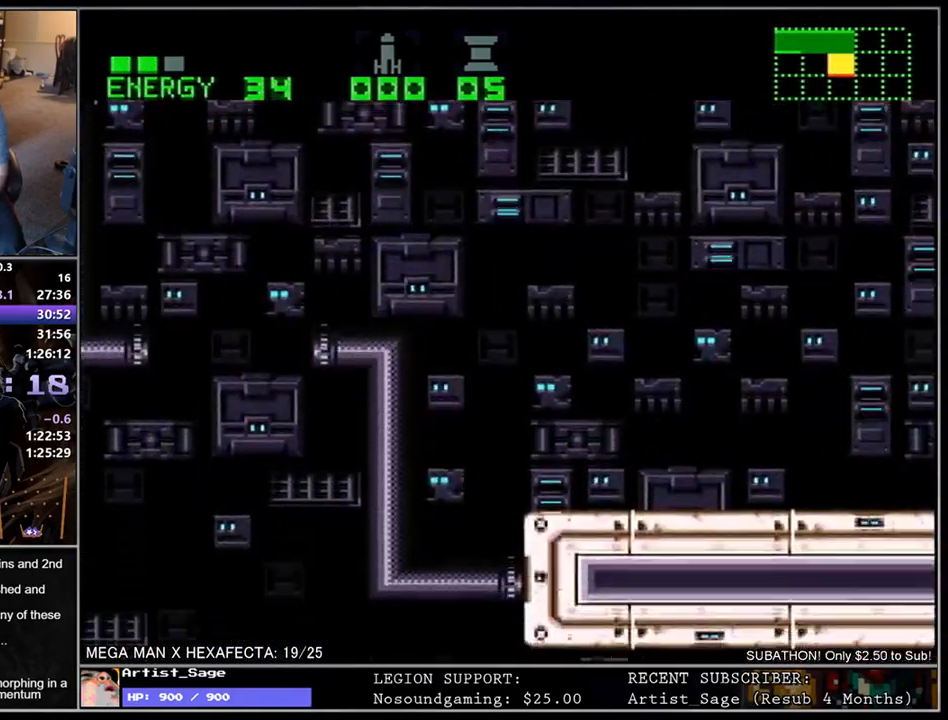
{"buttons": ["L1", "DPAD_RIGHT"], "events": []}
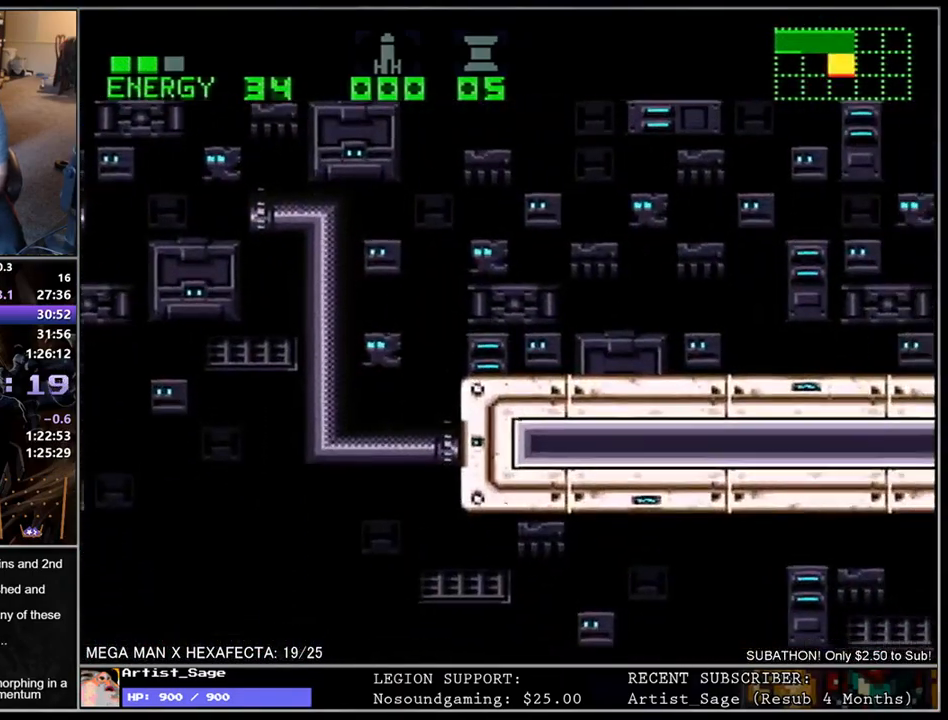
{"buttons": ["L1", "DPAD_RIGHT"], "events": []}
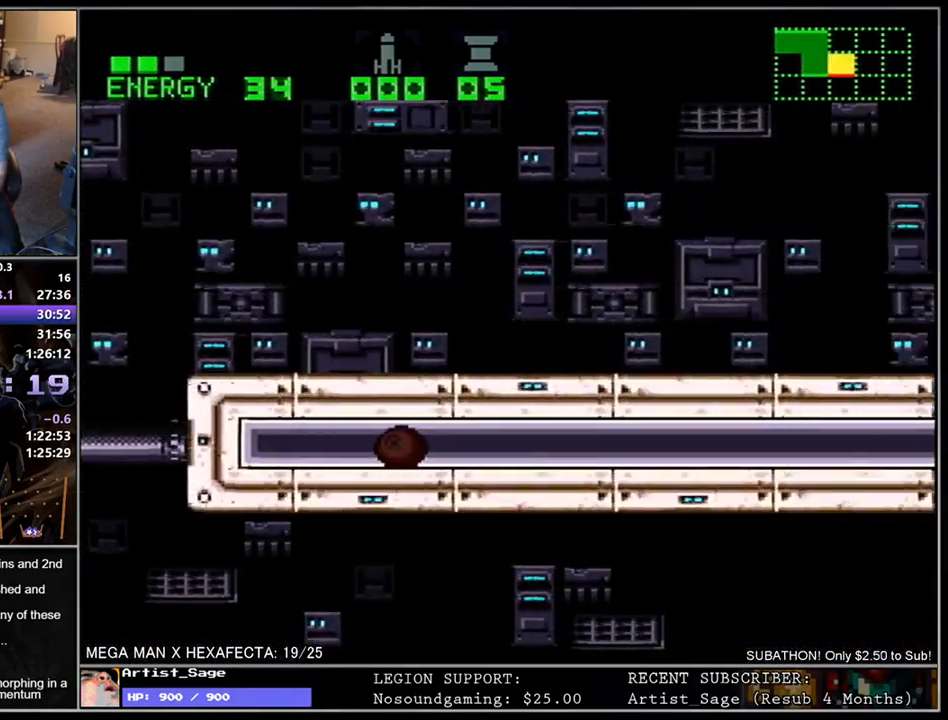
{"buttons": ["L1", "DPAD_RIGHT"], "events": []}
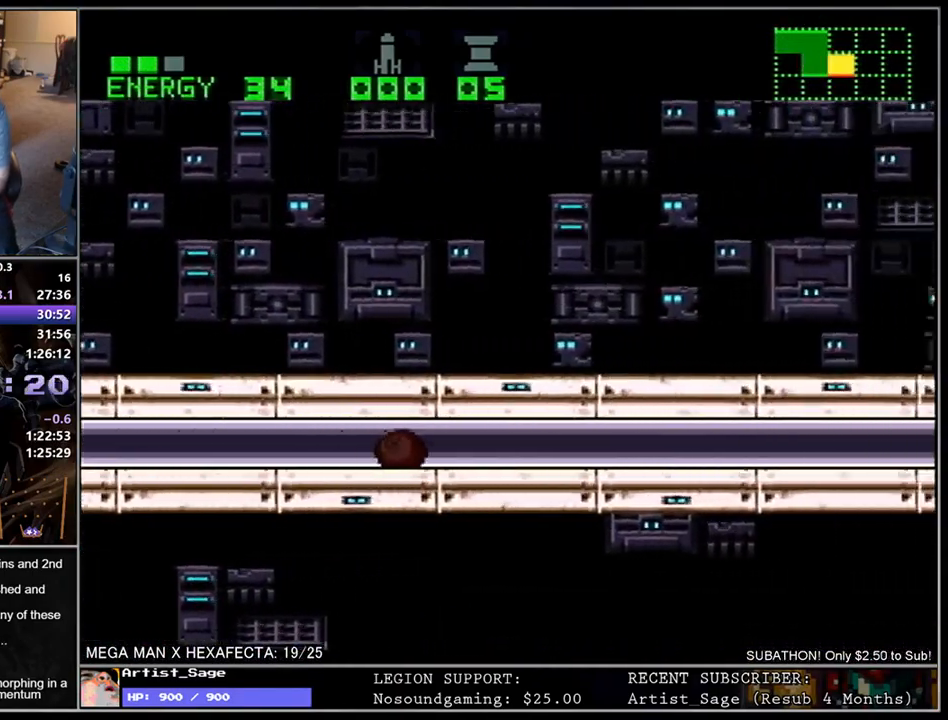
{"buttons": ["L1", "DPAD_RIGHT"], "events": []}
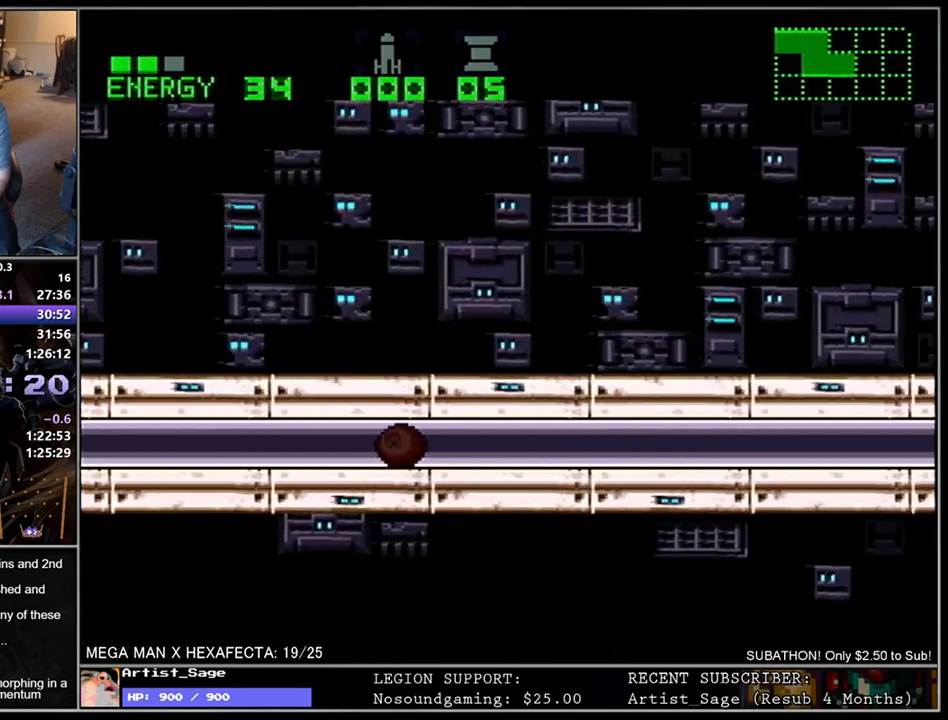
{"buttons": ["L1", "DPAD_RIGHT"], "events": []}
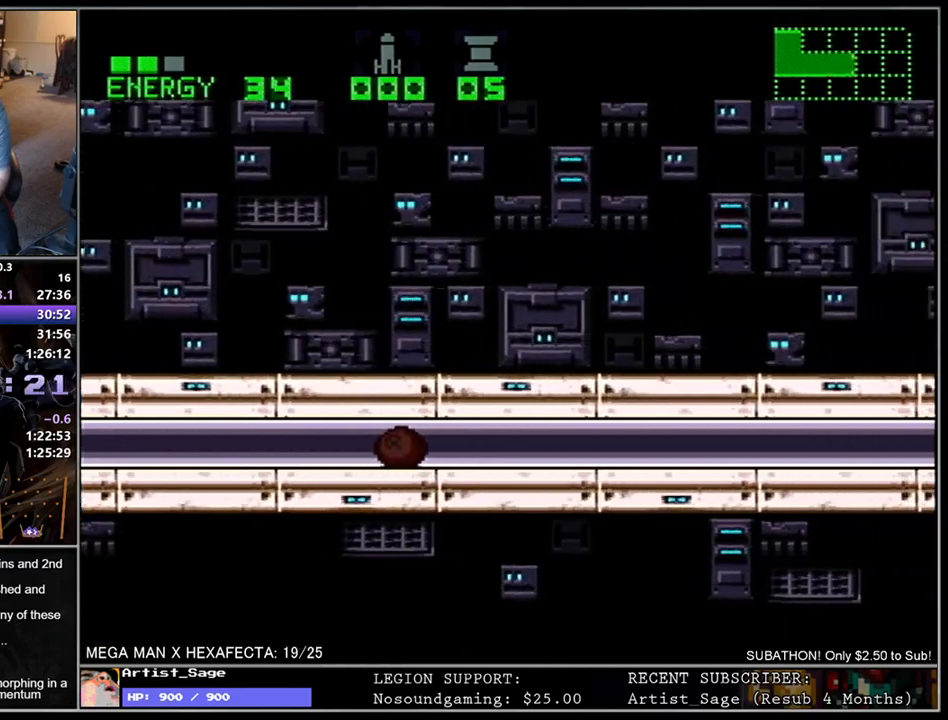
{"buttons": ["L1", "DPAD_RIGHT"], "events": []}
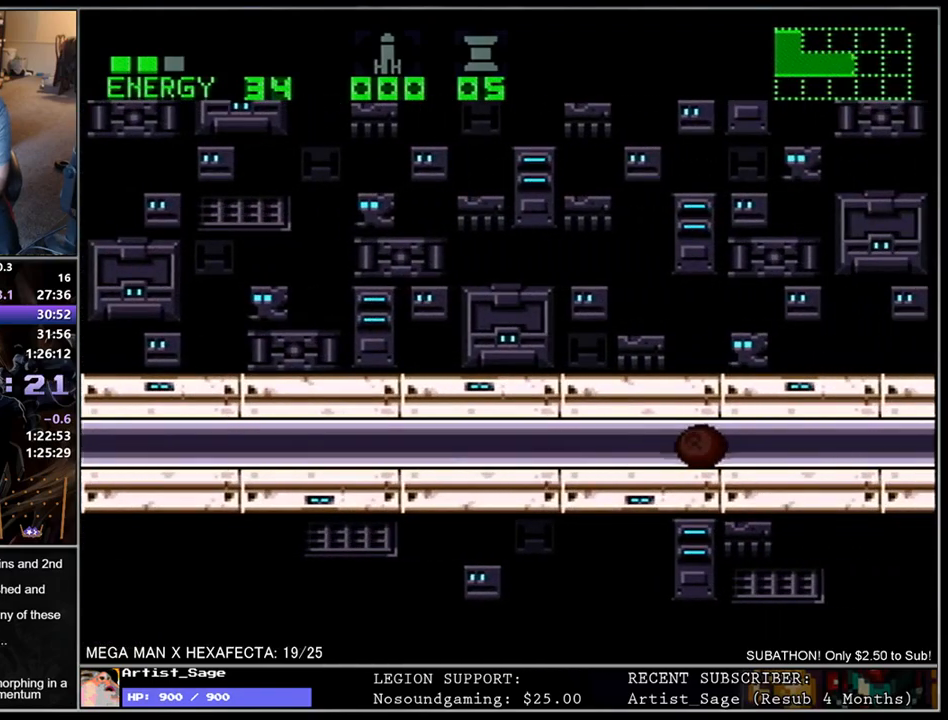
{"buttons": ["L1", "DPAD_RIGHT"], "events": []}
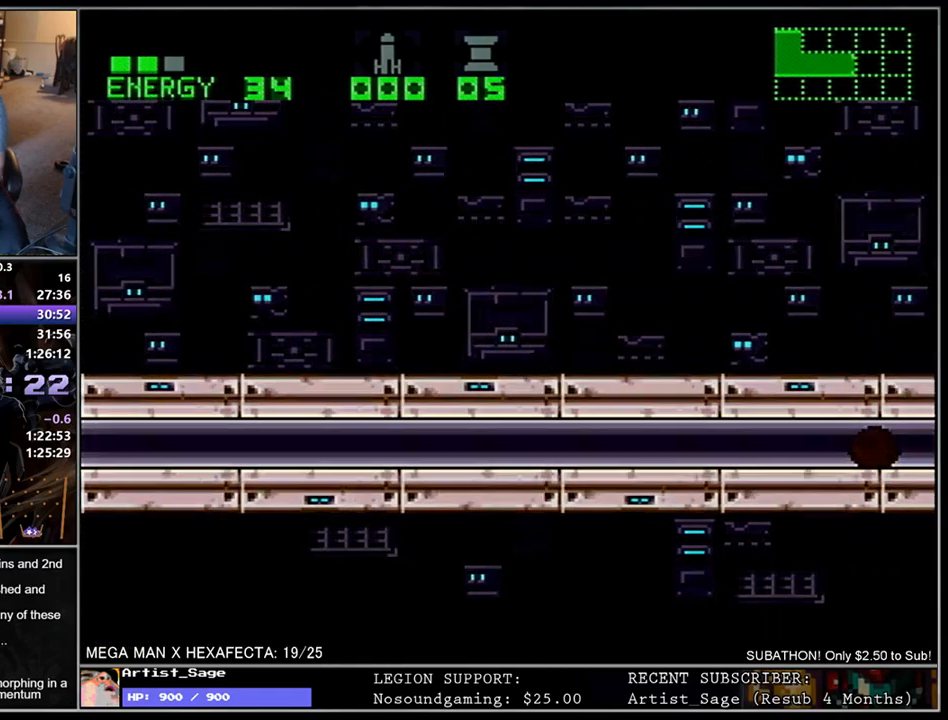
{"buttons": ["L1", "DPAD_RIGHT"], "events": []}
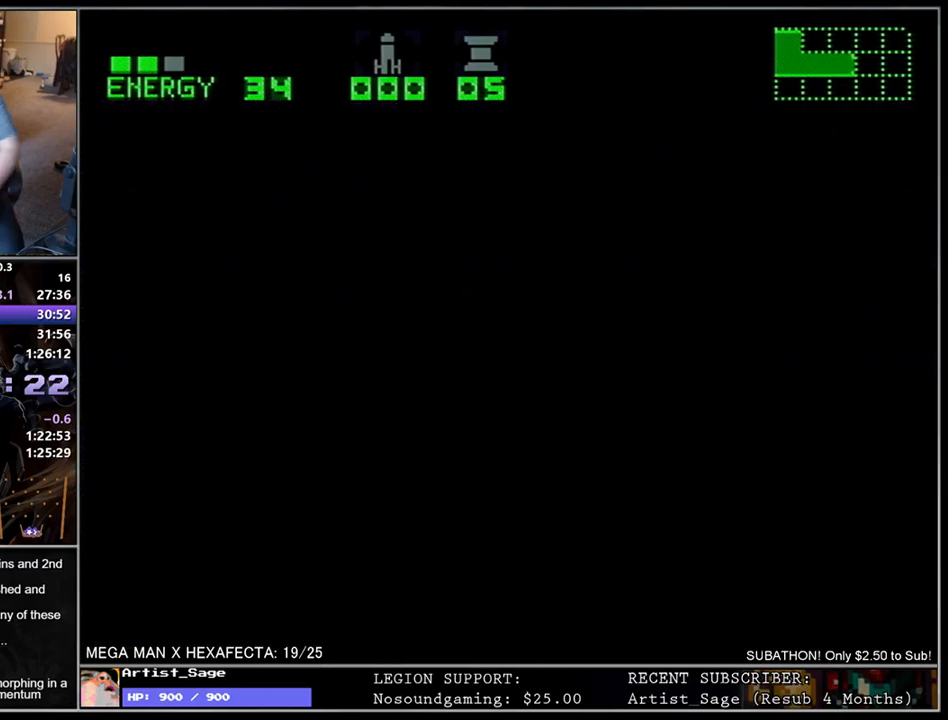
{"buttons": ["L1", "DPAD_RIGHT"], "events": []}
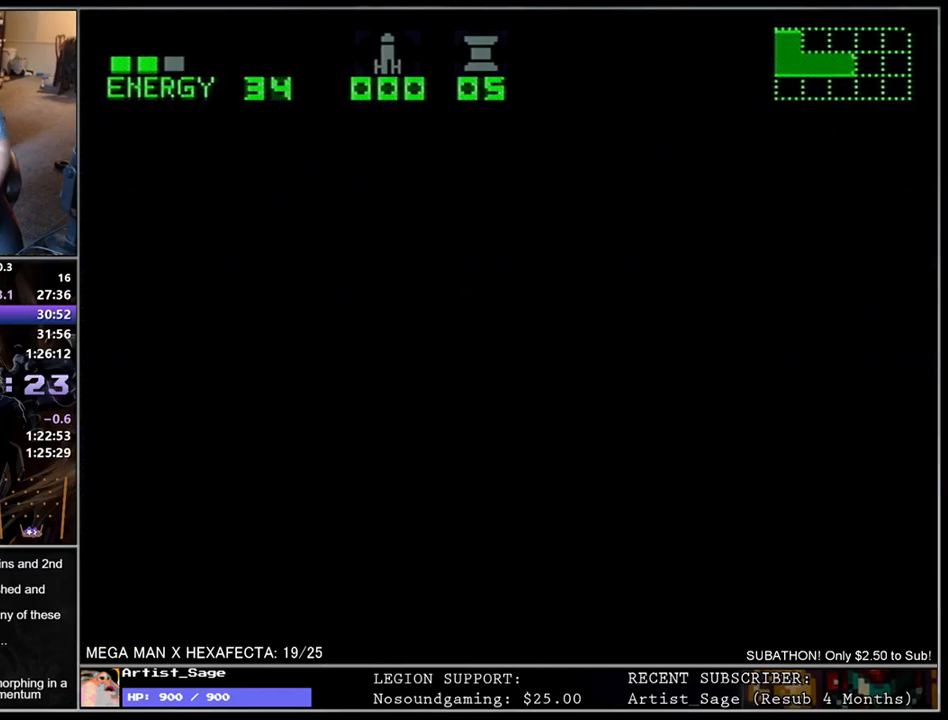
{"buttons": ["L1", "DPAD_RIGHT"], "events": []}
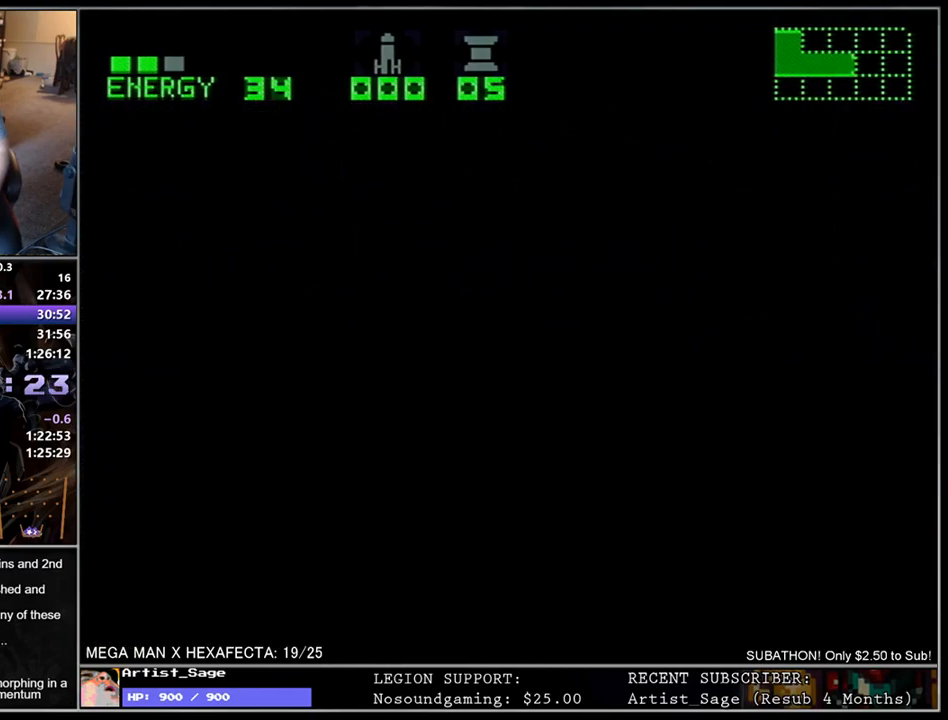
{"buttons": ["L1", "DPAD_RIGHT"], "events": []}
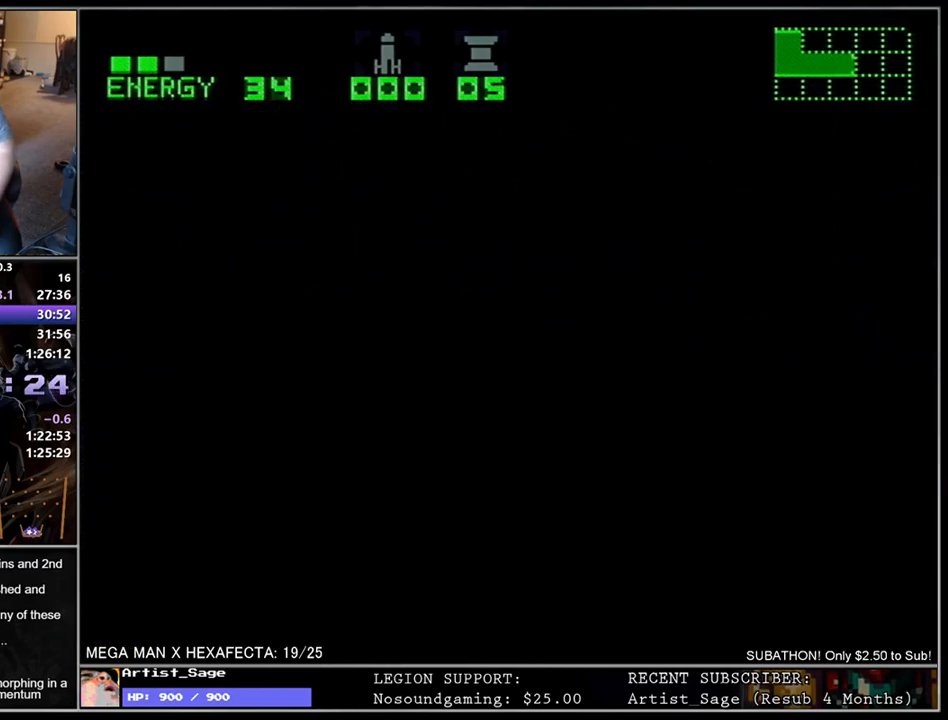
{"buttons": ["L1", "DPAD_RIGHT"], "events": []}
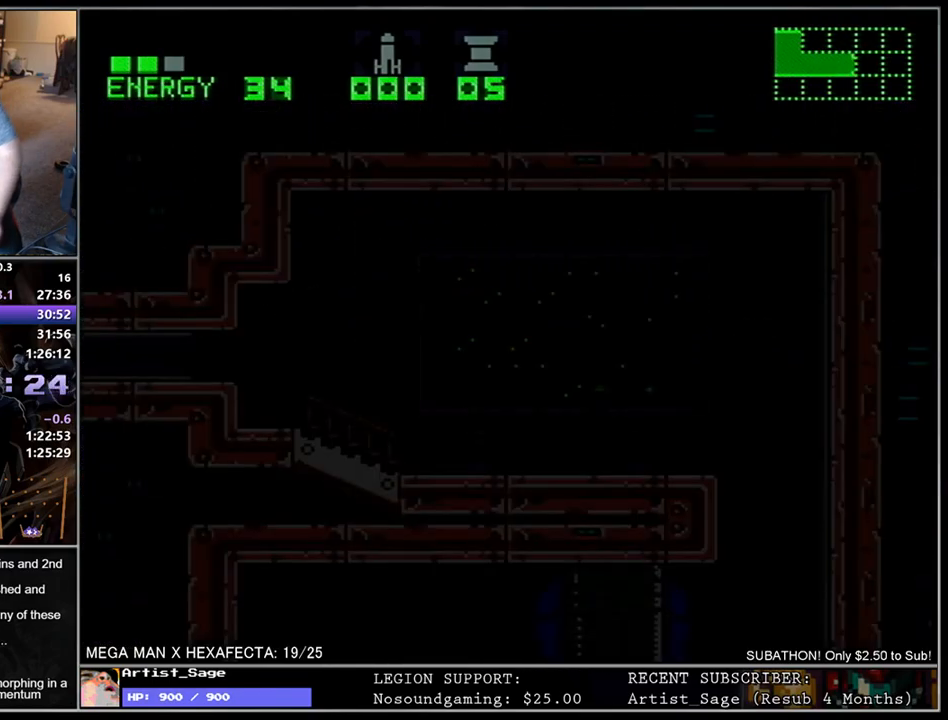
{"buttons": ["L1", "DPAD_RIGHT"], "events": []}
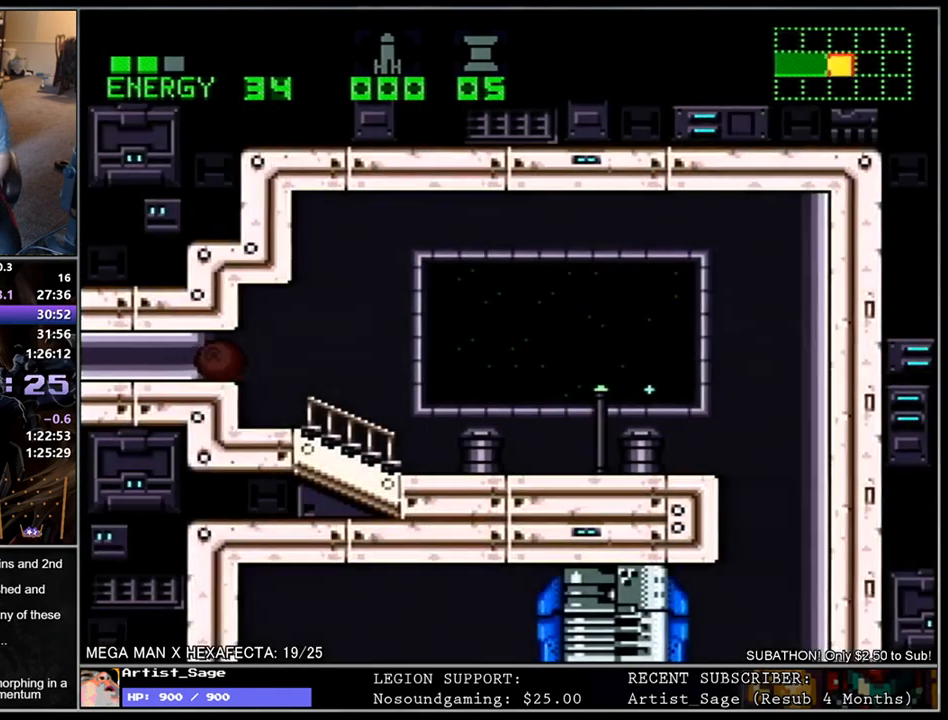
{"buttons": ["L1", "DPAD_RIGHT"], "events": [[150, "DPAD_RIGHT", "up"], [150, "DPAD_UP", "down"], [183, "DPAD_RIGHT", "down"], [217, "DPAD_UP", "up"]]}